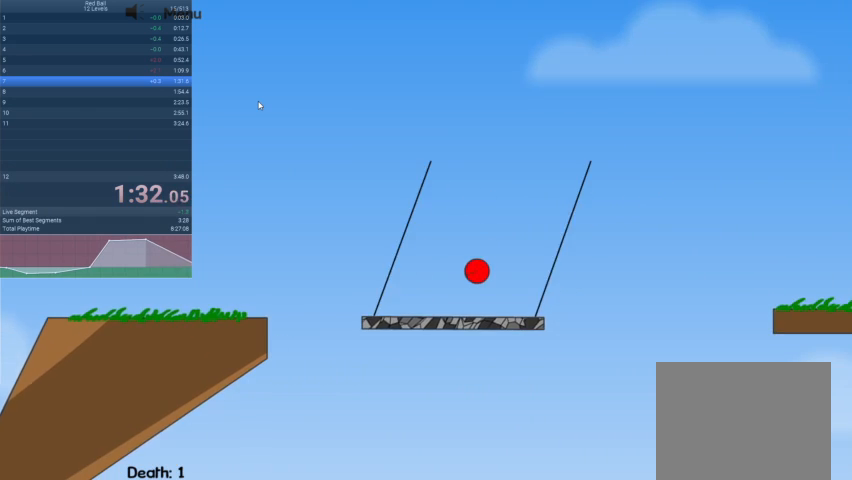
Gameplay with keyboard; each line is a JSON object with the keys held at the frame after it. "events" lists presses ("down") and releases ("up") of "down", "escape", "left", "r", "right" and "up" between this image and that frame as [ms after this image, input, new state], when the widget could be followed in between. No other keys are recorded. Mouse input is not recorded.
{"keys": ["right"], "events": []}
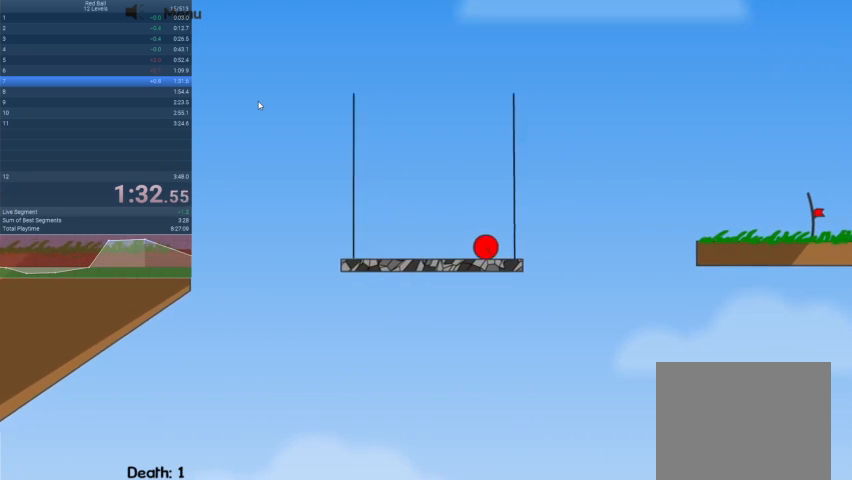
{"keys": ["right", "up"], "events": [[233, "up", "down"]]}
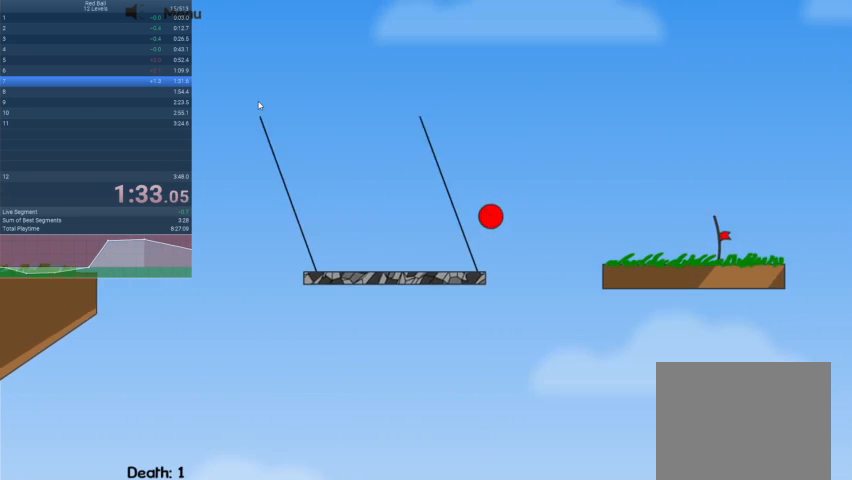
{"keys": ["right"], "events": [[500, "up", "up"]]}
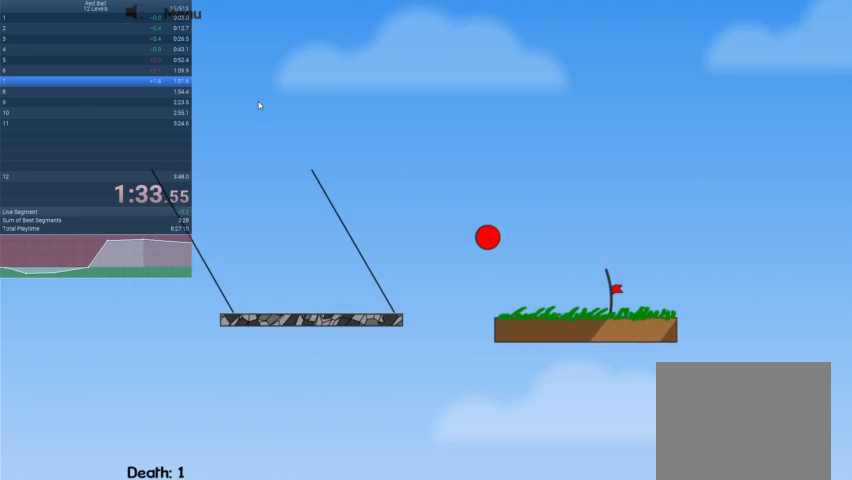
{"keys": ["right"], "events": []}
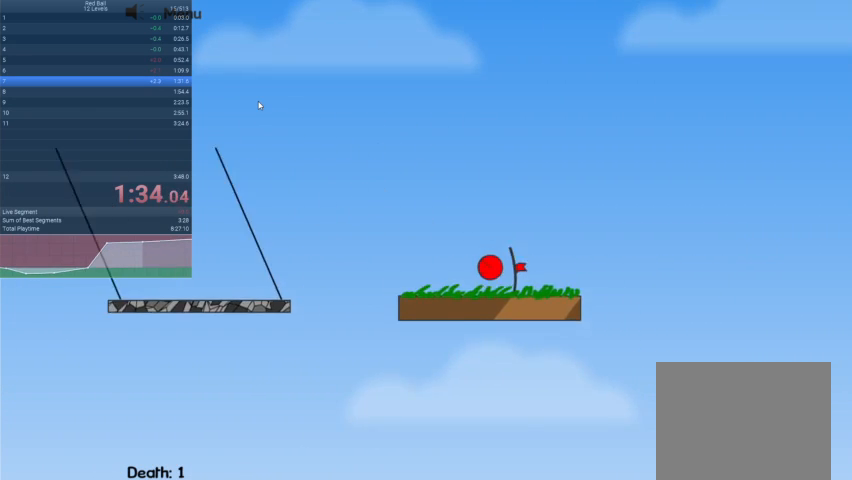
{"keys": [], "events": [[400, "right", "up"]]}
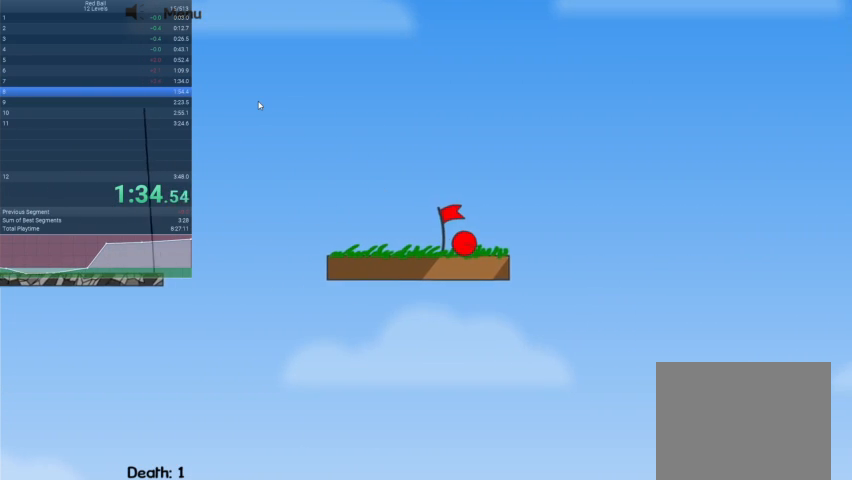
{"keys": [], "events": []}
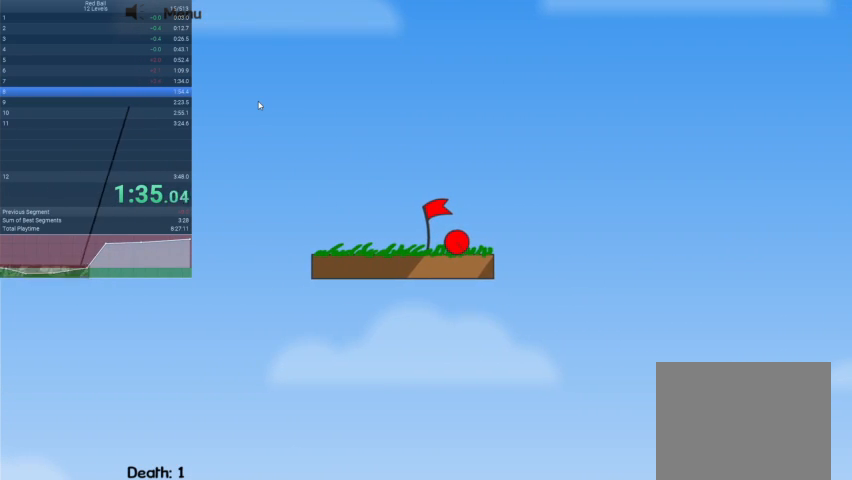
{"keys": [], "events": []}
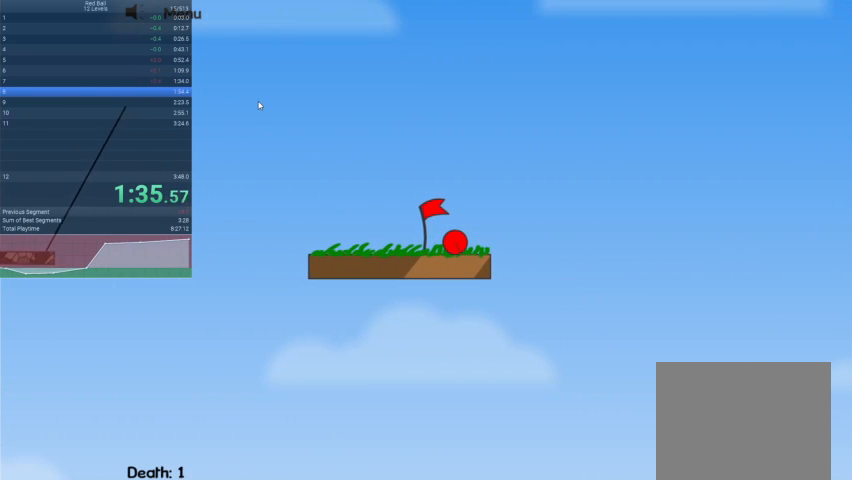
{"keys": [], "events": []}
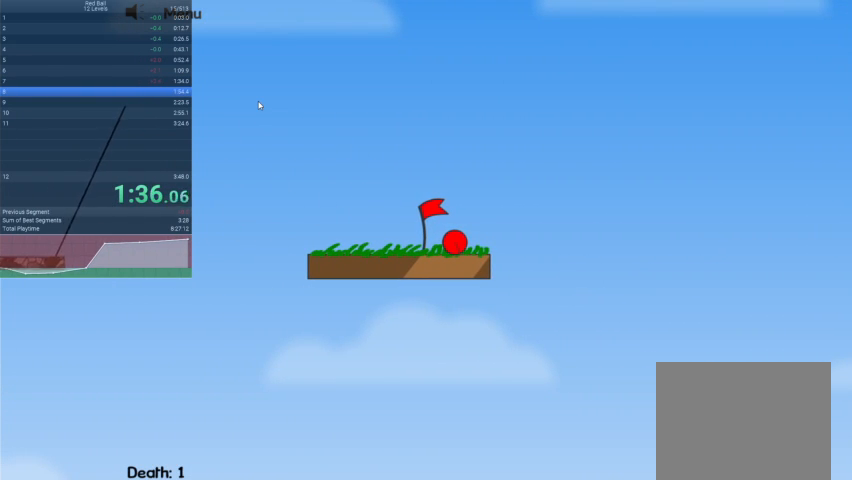
{"keys": [], "events": []}
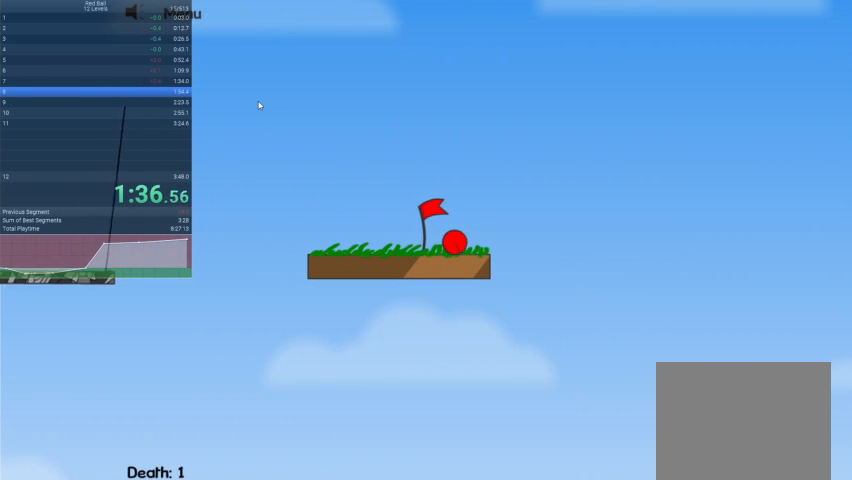
{"keys": ["right"], "events": [[100, "right", "down"], [200, "right", "up"], [300, "right", "down"]]}
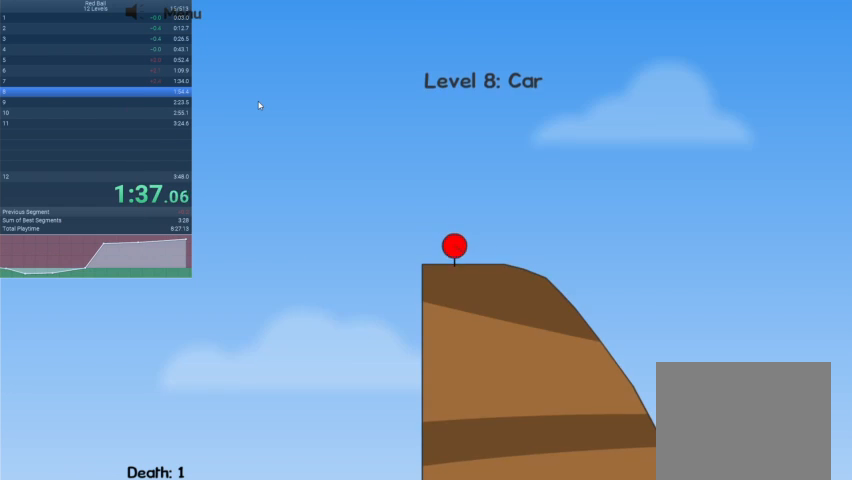
{"keys": ["right"], "events": []}
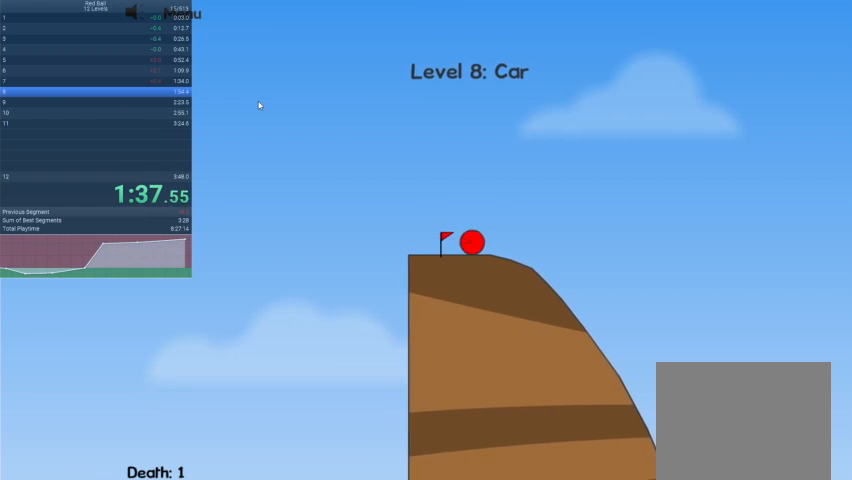
{"keys": ["right"], "events": []}
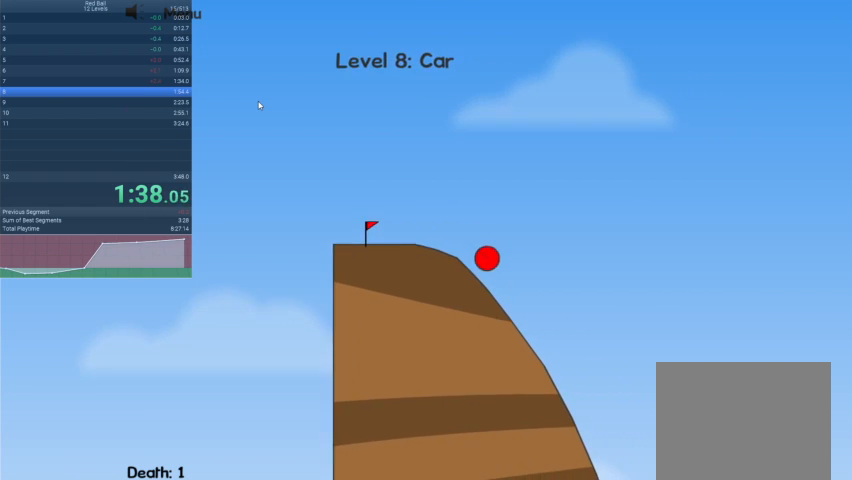
{"keys": [], "events": [[233, "right", "up"]]}
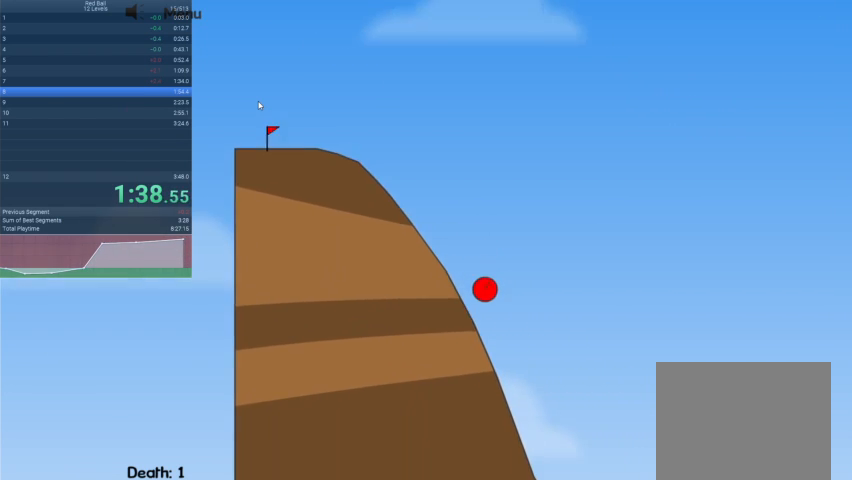
{"keys": ["right"], "events": [[167, "left", "down"], [367, "left", "up"], [400, "right", "down"]]}
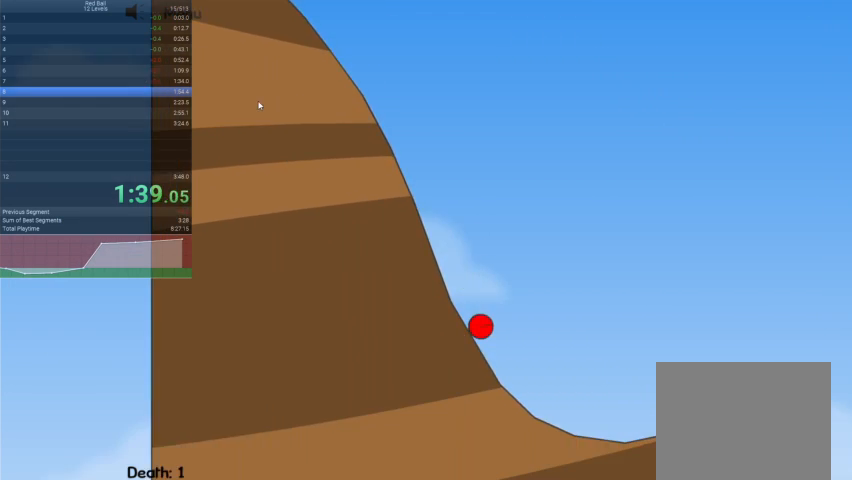
{"keys": ["right"], "events": []}
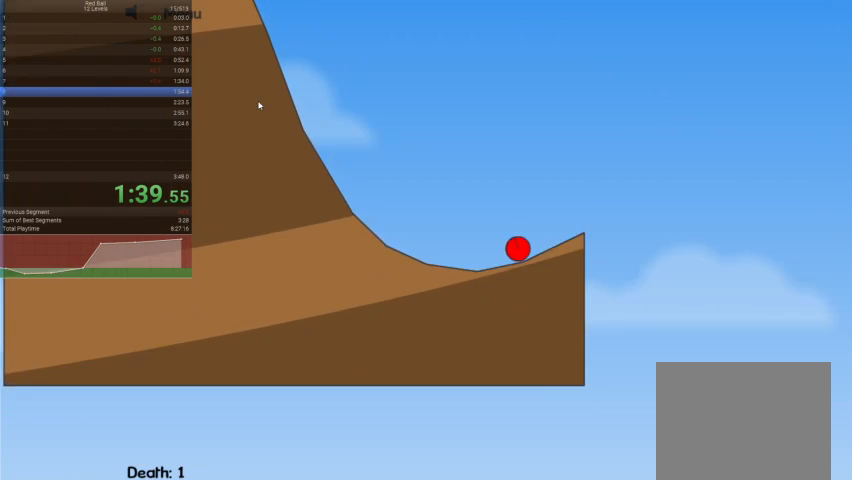
{"keys": ["right"], "events": [[67, "up", "down"], [300, "up", "up"]]}
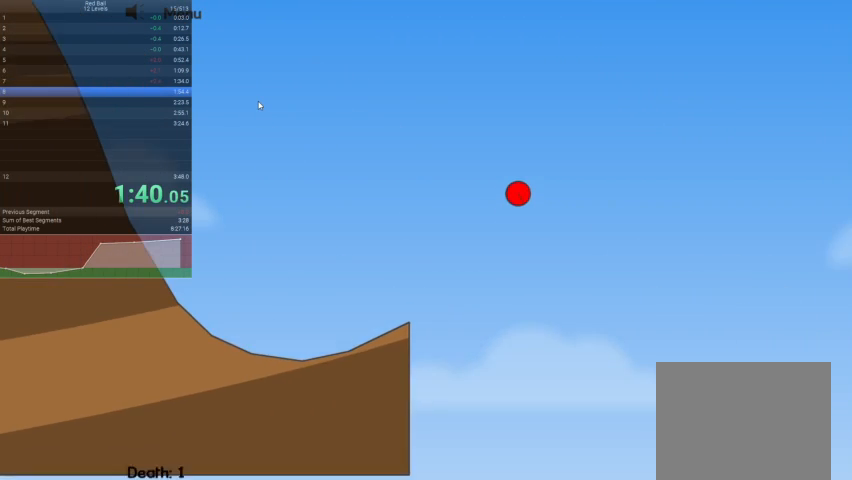
{"keys": ["right"], "events": []}
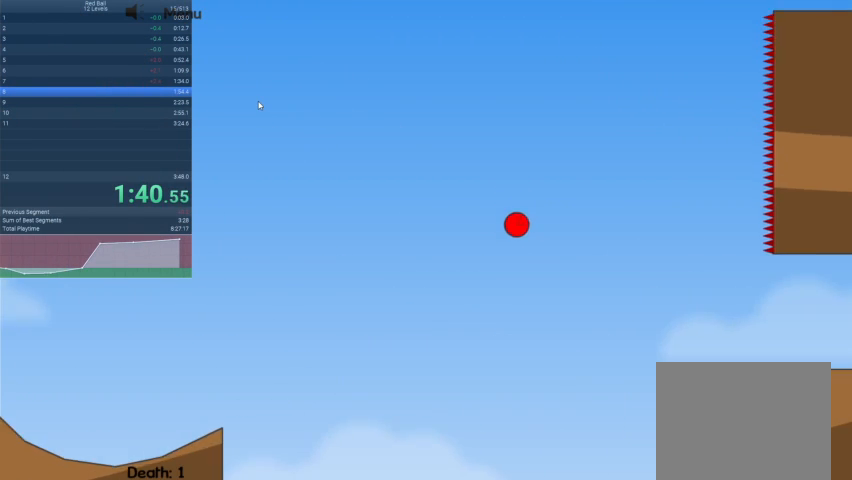
{"keys": ["left", "right"], "events": [[433, "left", "down"]]}
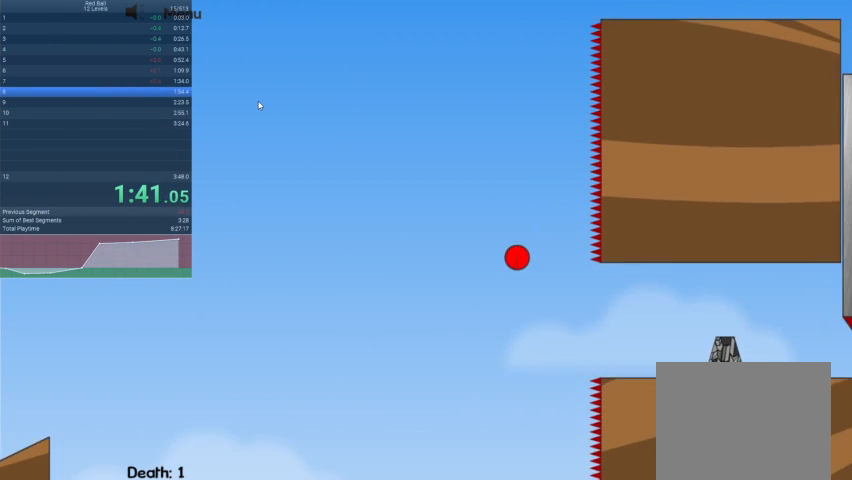
{"keys": ["right", "up"], "events": [[33, "right", "up"], [100, "left", "up"], [100, "right", "down"], [333, "up", "down"]]}
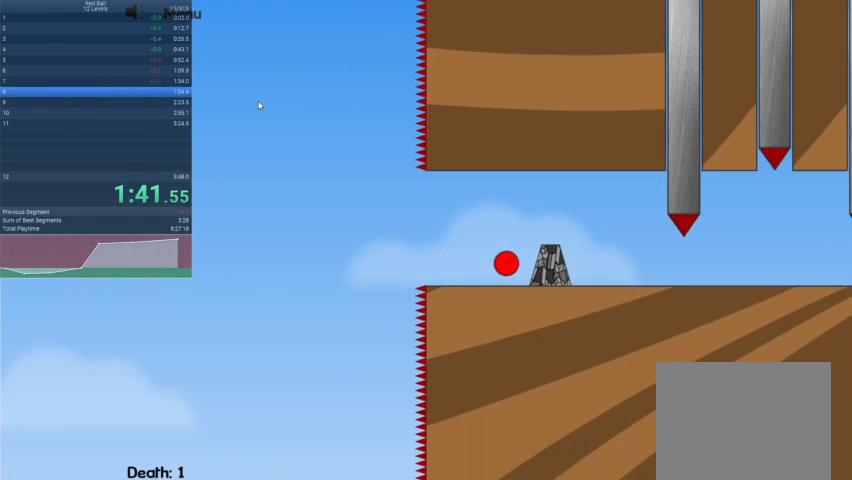
{"keys": ["right"], "events": [[133, "up", "up"]]}
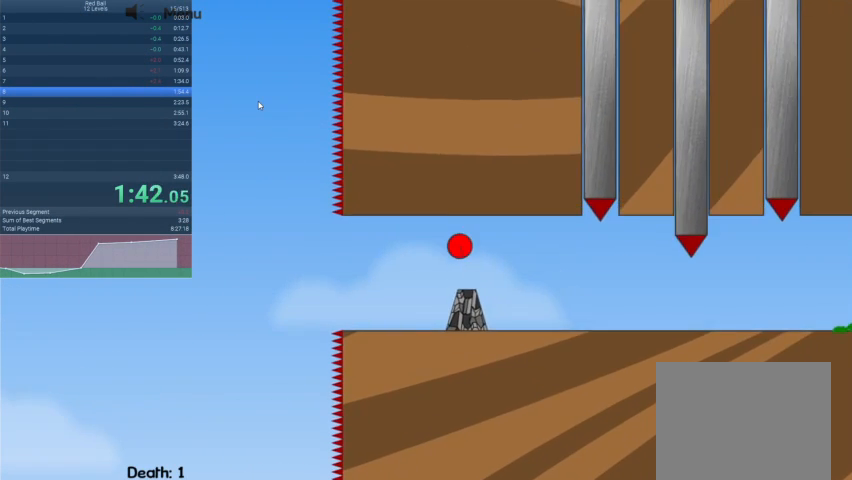
{"keys": ["left"], "events": [[433, "left", "down"], [433, "right", "up"]]}
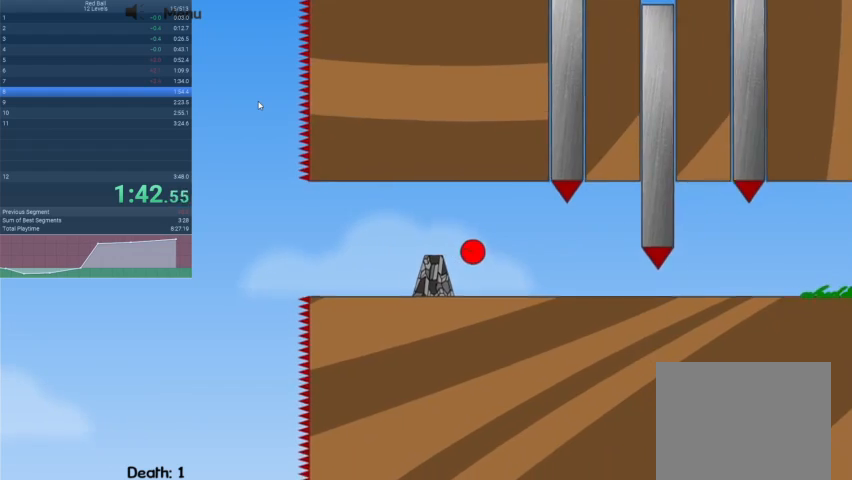
{"keys": ["right"], "events": [[100, "left", "up"], [400, "right", "down"]]}
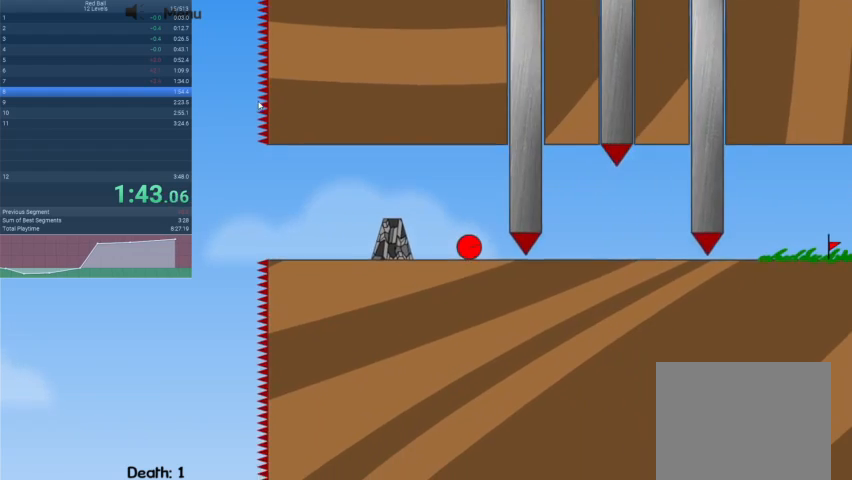
{"keys": ["right"], "events": []}
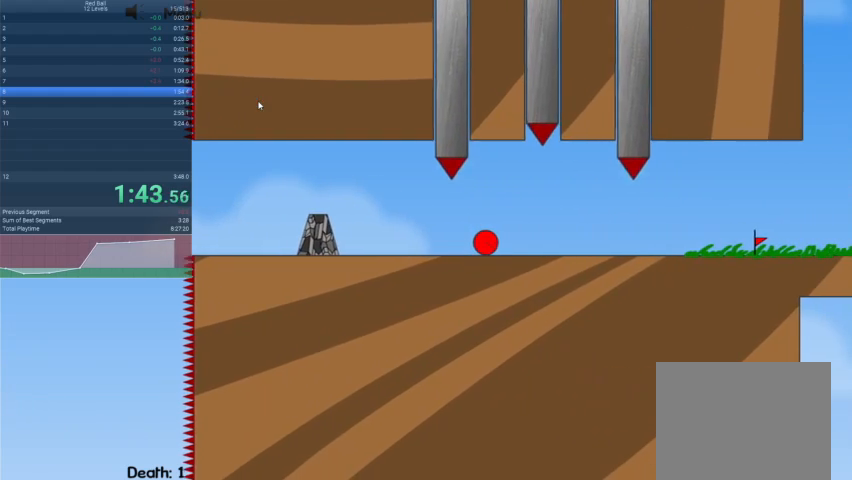
{"keys": ["right"], "events": []}
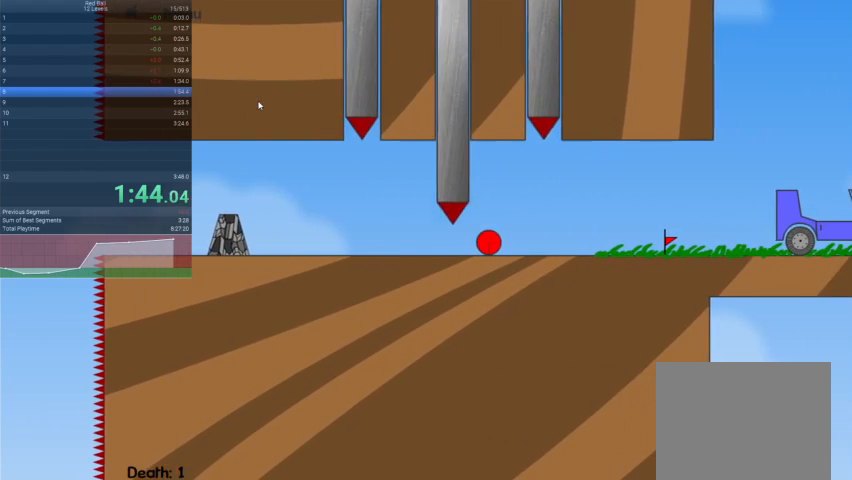
{"keys": ["right"], "events": []}
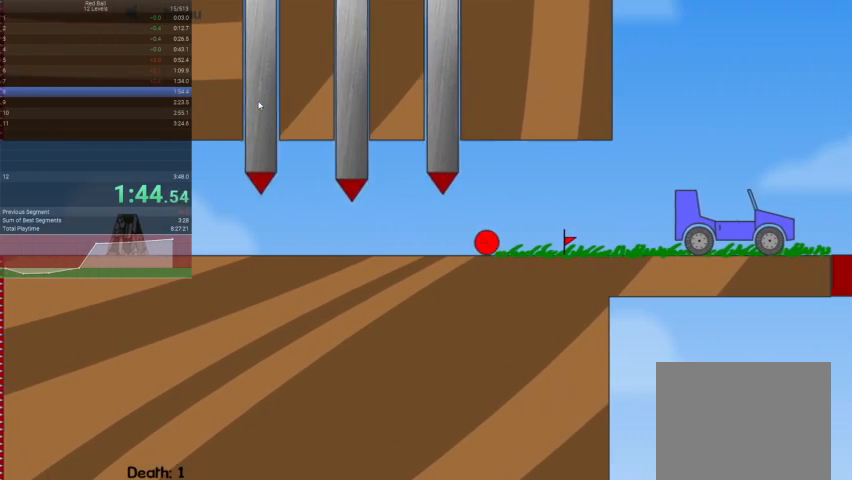
{"keys": ["right", "up"], "events": [[300, "up", "down"]]}
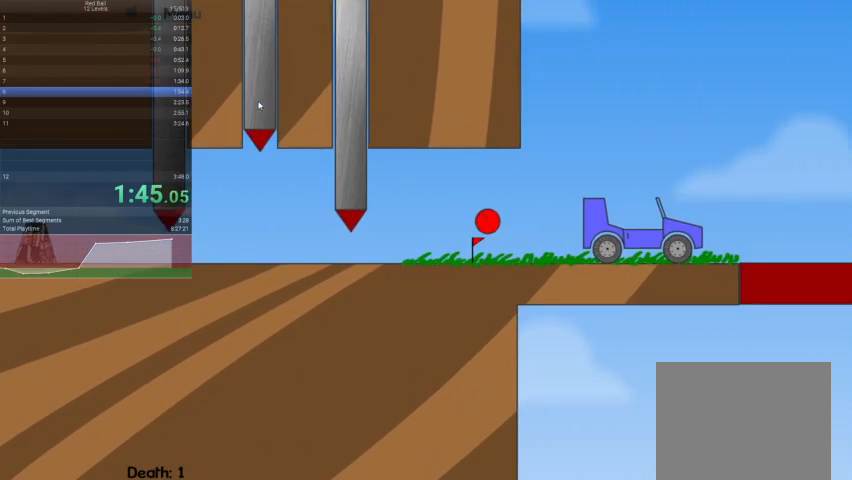
{"keys": ["right"], "events": [[367, "up", "up"]]}
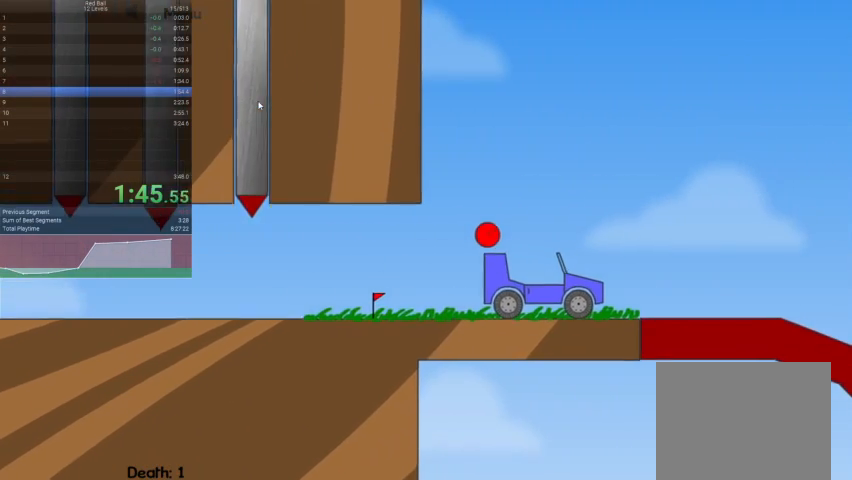
{"keys": ["right"], "events": []}
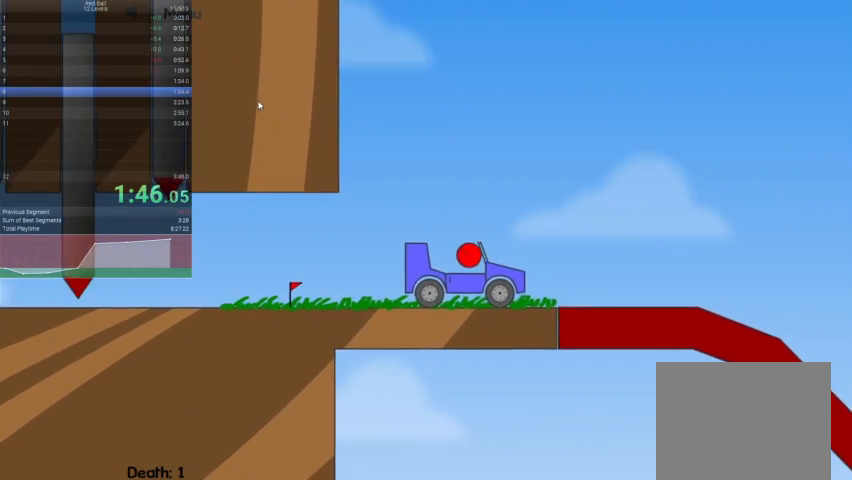
{"keys": ["right"], "events": []}
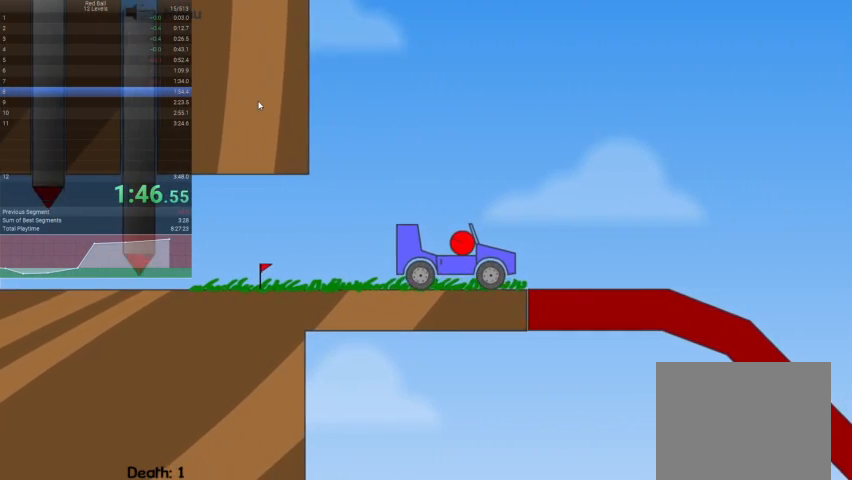
{"keys": ["right"], "events": []}